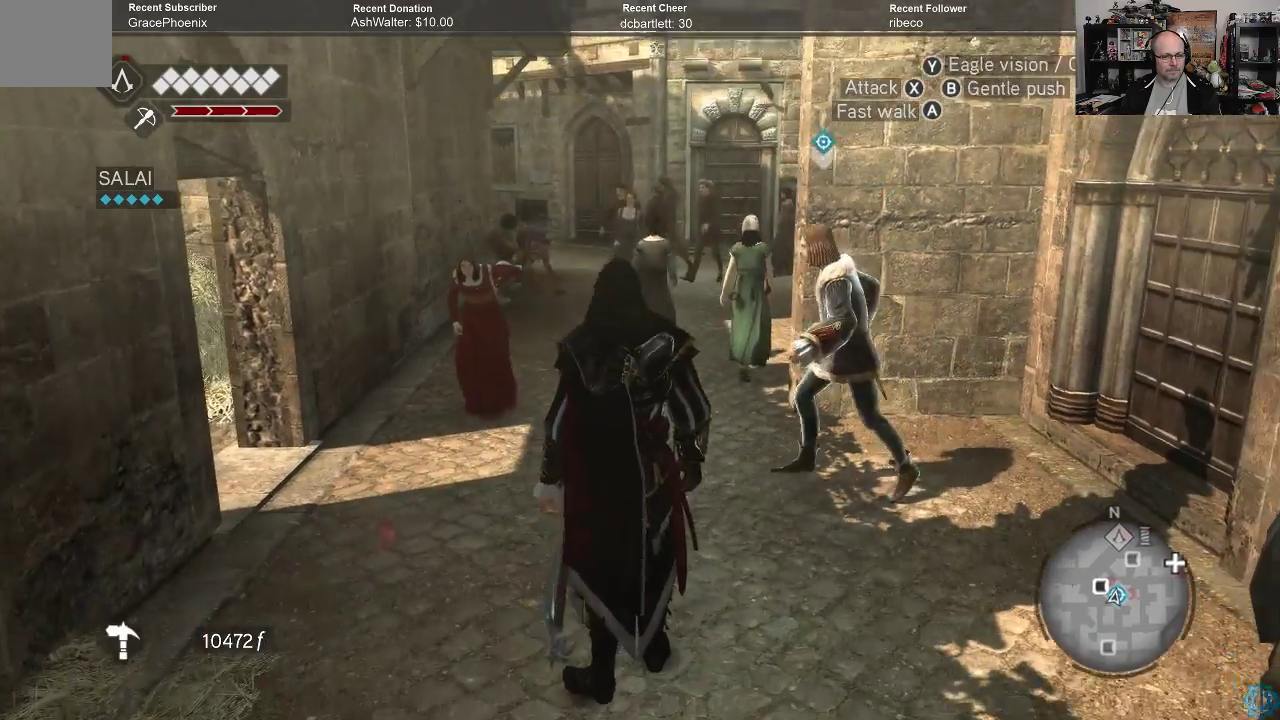
Gameplay with a controller (Xbox layout); each line is a JSON object with the inputs held at the frame after it. "events" lists button and stick changes between this image and that frame as [ms after this image, input, new state], when the widget could be followed in between.
{"buttons": [], "left_stick": "up-right", "right_stick": "center", "events": [[267, "right_stick", "down-left"], [300, "left_stick", "right"], [400, "left_stick", "up-right"], [467, "right_stick", "center"]]}
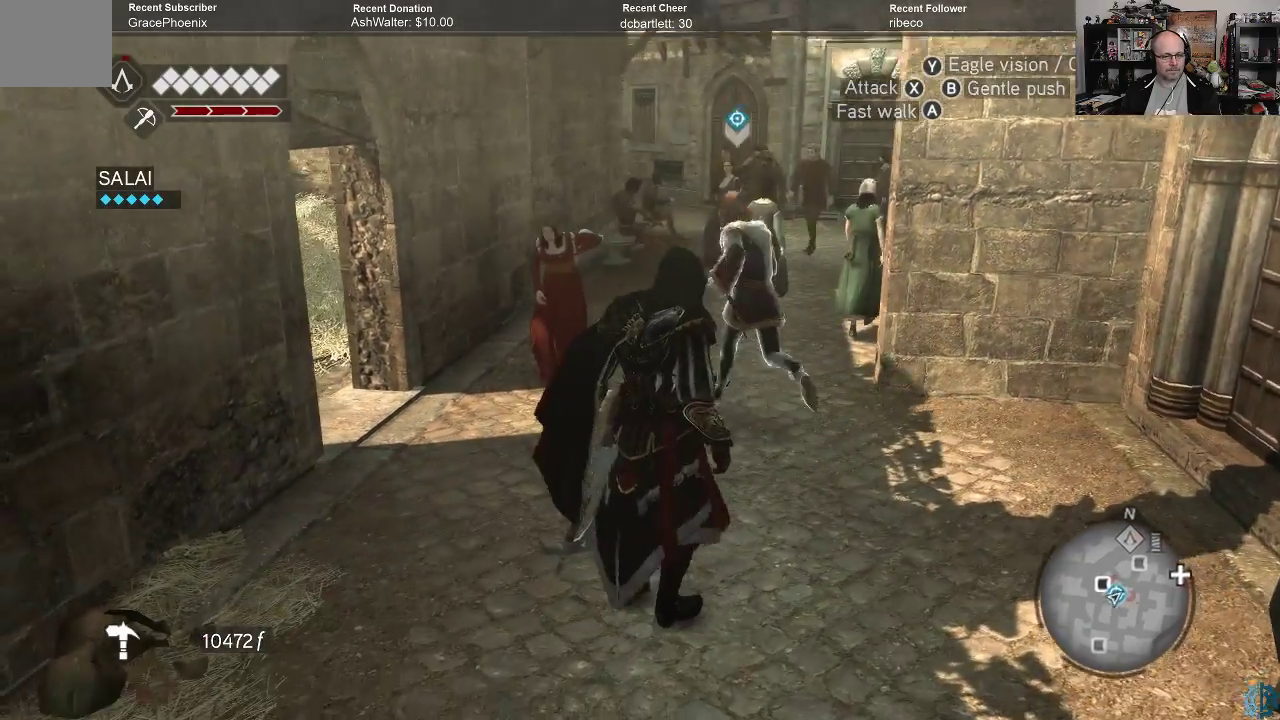
{"buttons": [], "left_stick": "up", "right_stick": "center", "events": [[167, "left_stick", "up"], [300, "right_stick", "right"], [500, "right_stick", "center"]]}
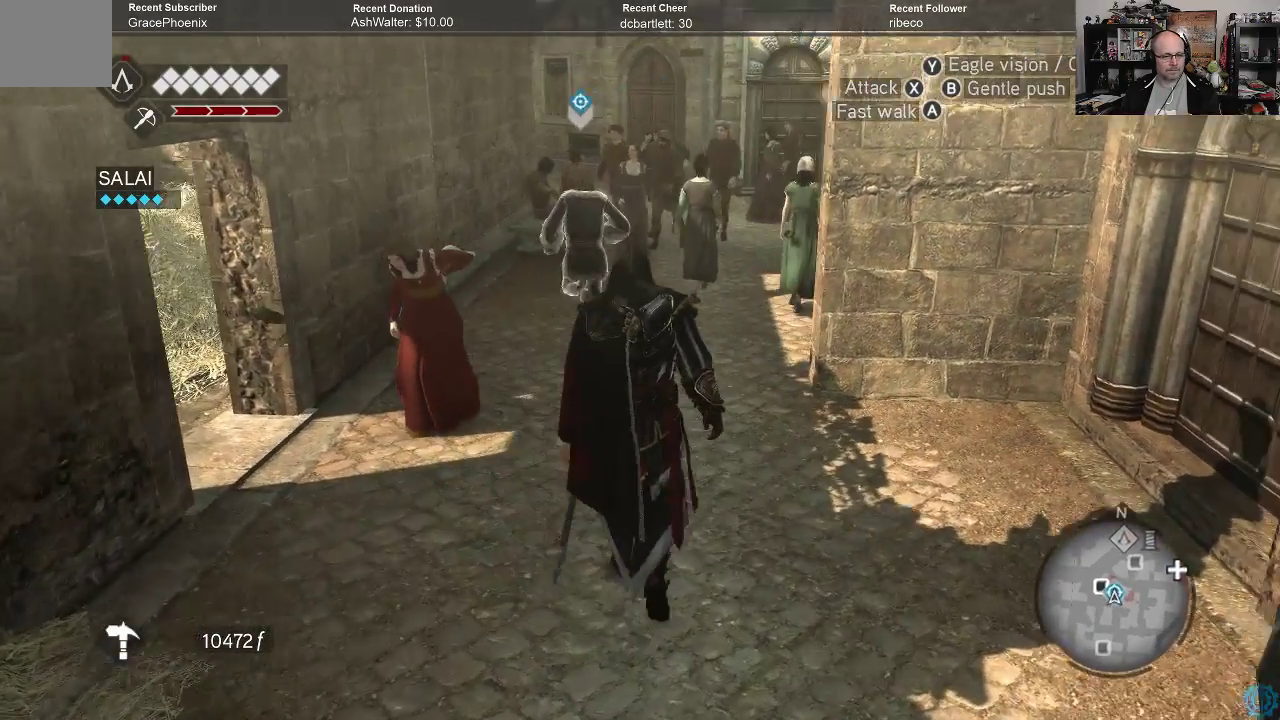
{"buttons": ["R2"], "left_stick": "up-left", "right_stick": "center", "events": [[100, "R2", "down"], [300, "left_stick", "up-left"]]}
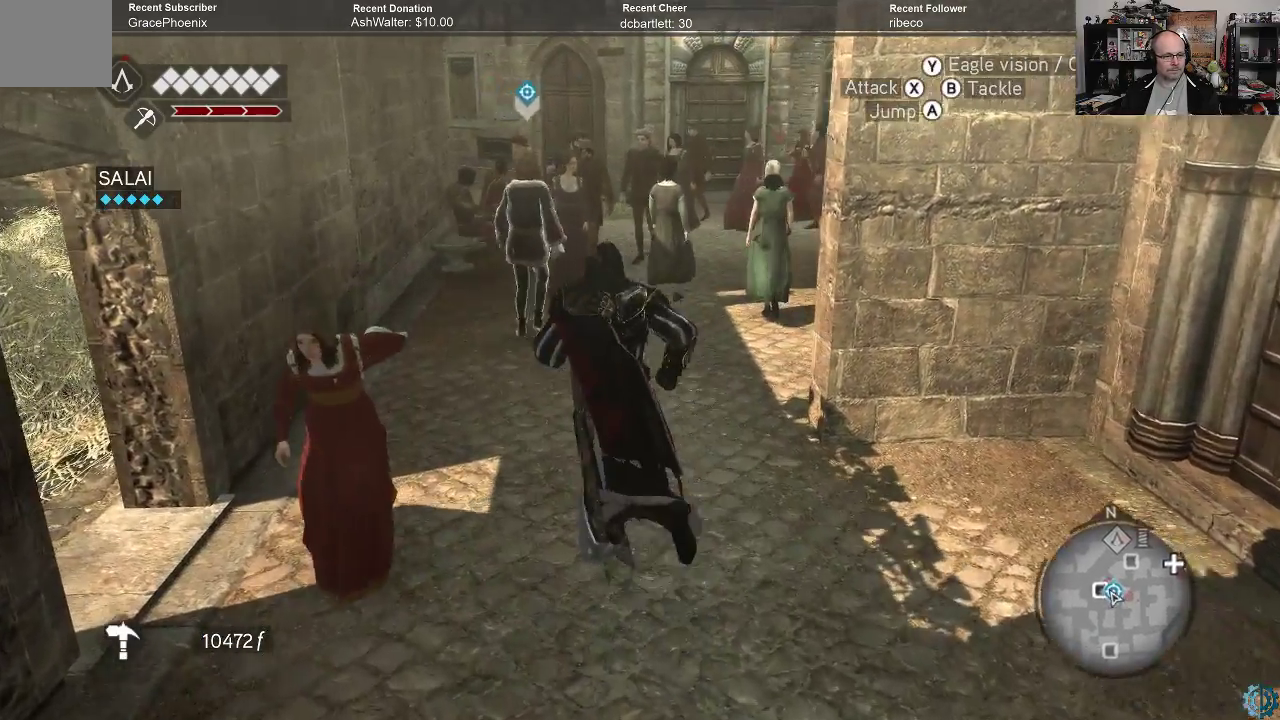
{"buttons": [], "left_stick": "up", "right_stick": "down-right", "events": [[200, "R2", "up"], [267, "left_stick", "up"], [333, "right_stick", "down-right"]]}
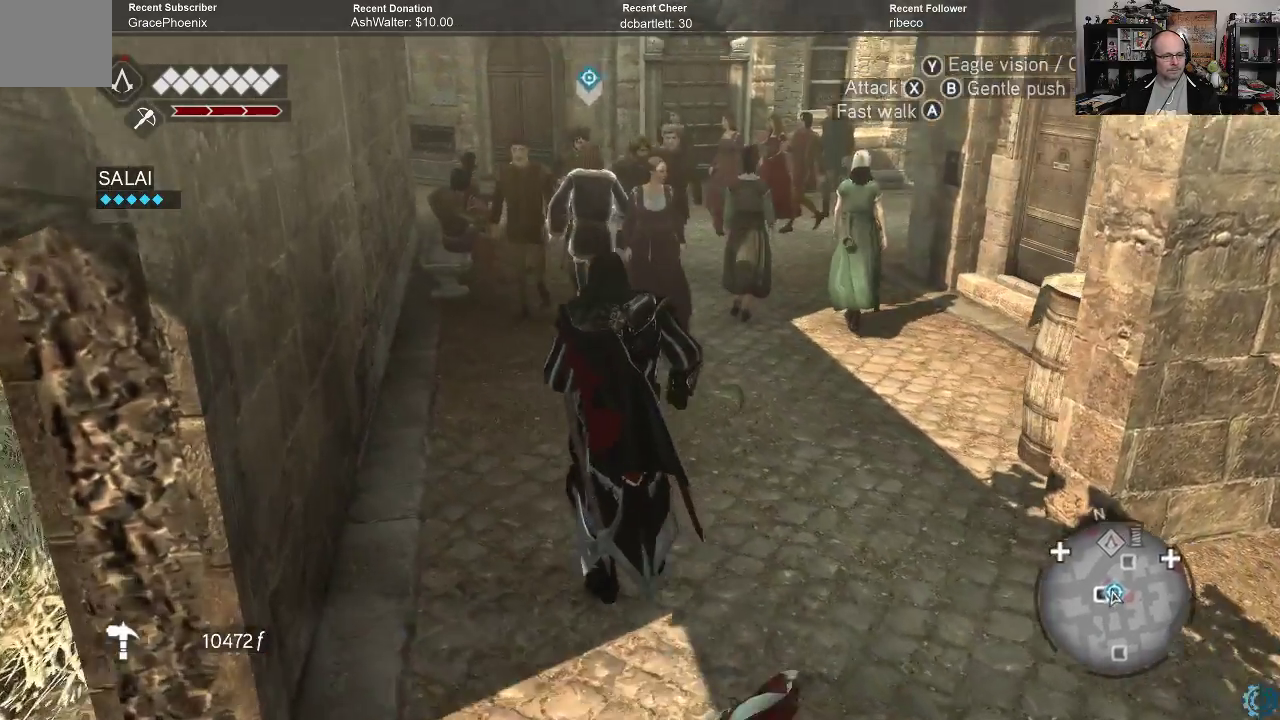
{"buttons": [], "left_stick": "up-left", "right_stick": "center", "events": [[67, "right_stick", "center"], [400, "left_stick", "up-left"]]}
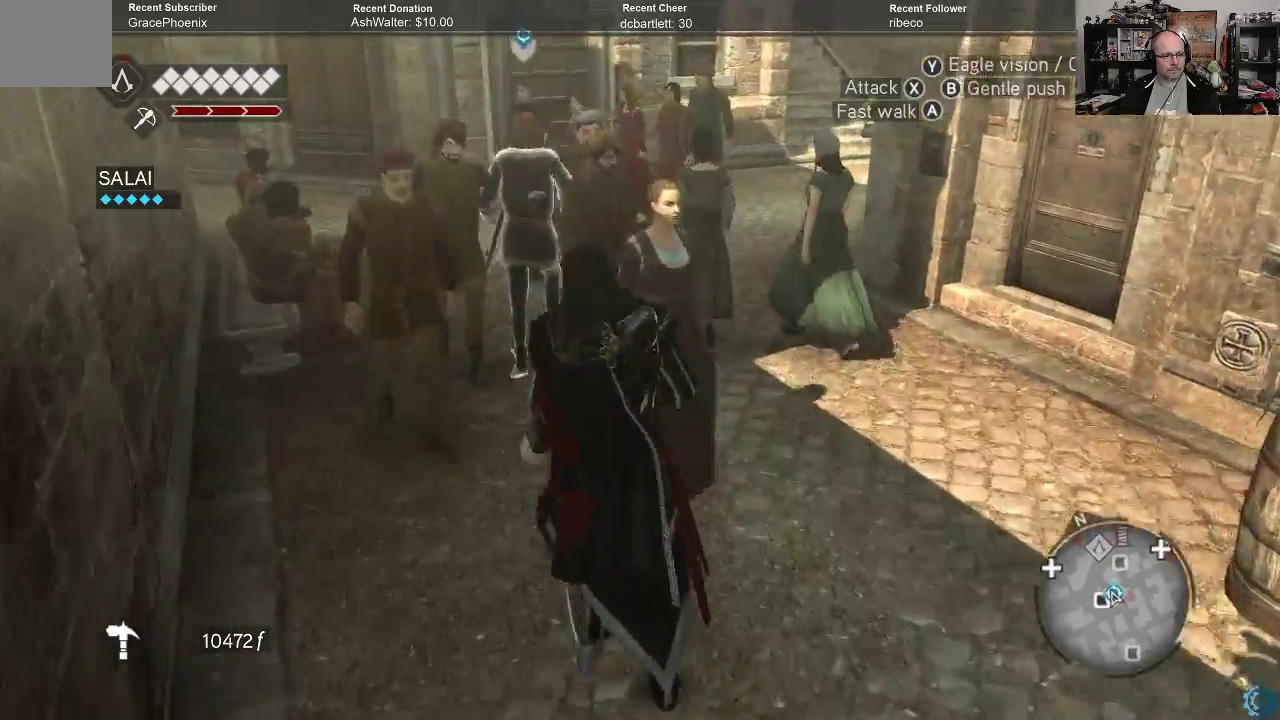
{"buttons": ["B"], "left_stick": "up", "right_stick": "center", "events": [[200, "left_stick", "up"], [433, "B", "down"]]}
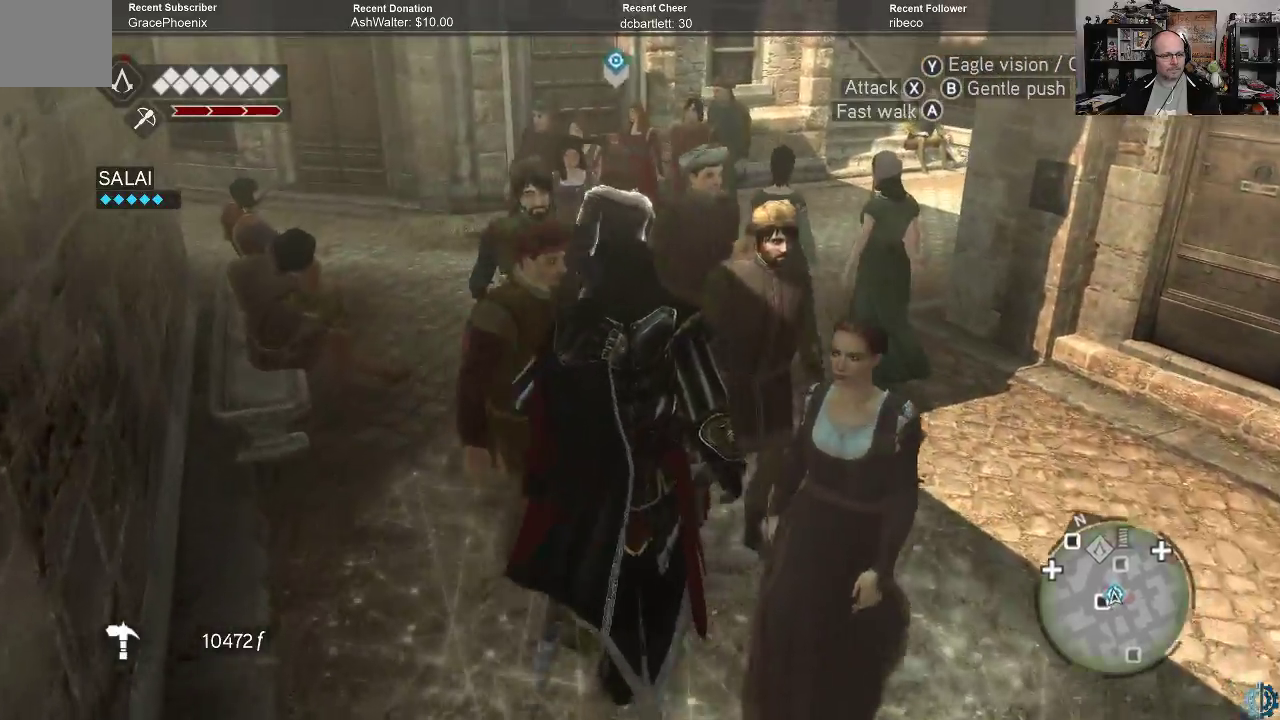
{"buttons": ["B"], "left_stick": "up", "right_stick": "center", "events": []}
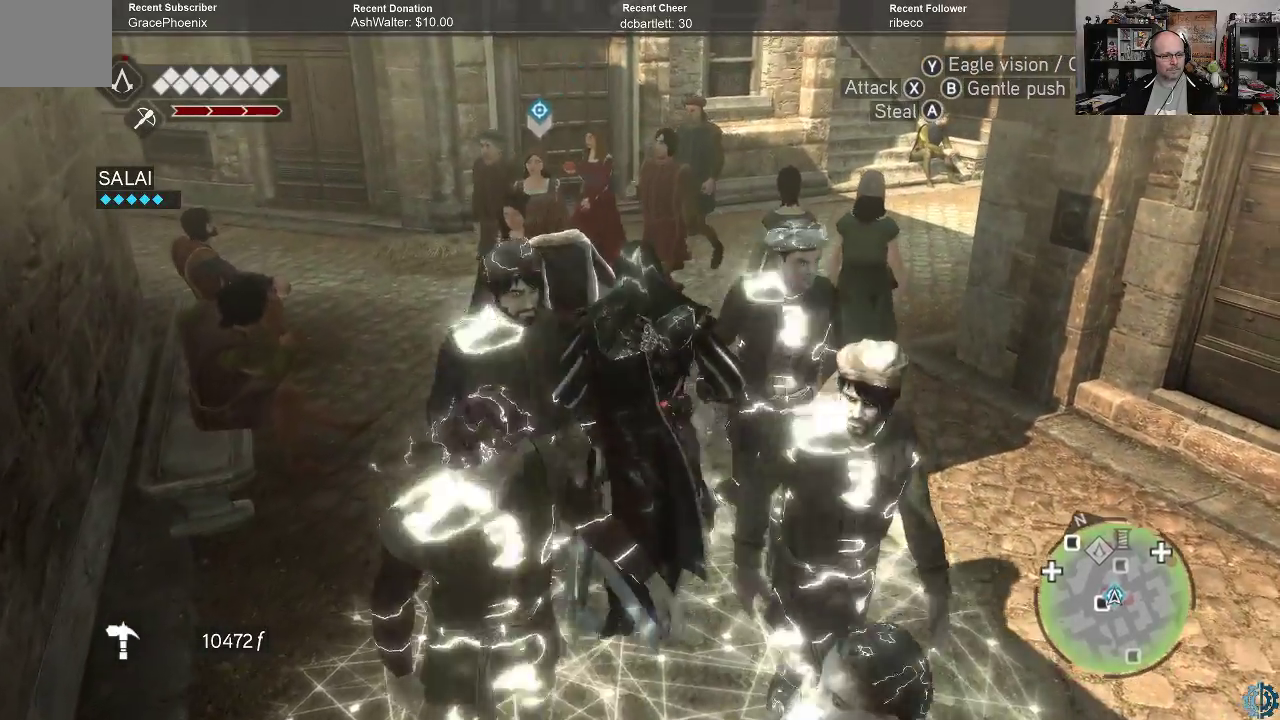
{"buttons": ["B"], "left_stick": "up-left", "right_stick": "center", "events": [[333, "left_stick", "up-left"]]}
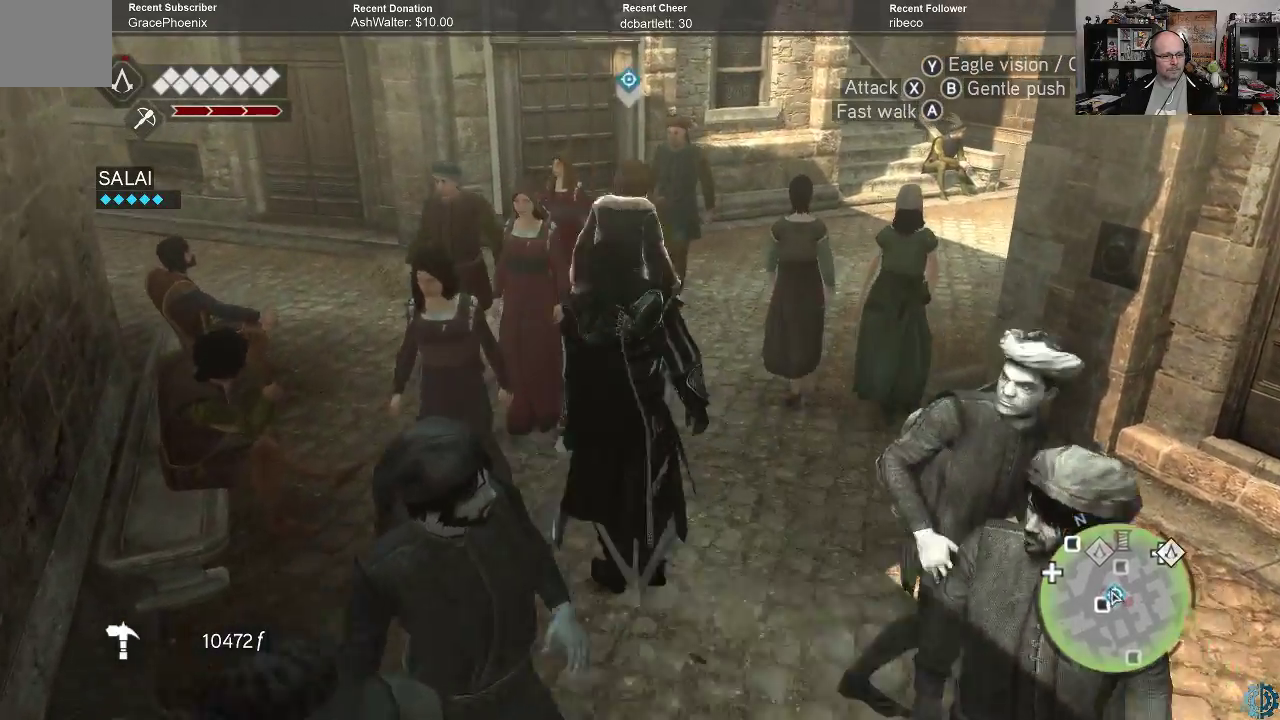
{"buttons": ["B"], "left_stick": "up-right", "right_stick": "center", "events": [[100, "left_stick", "up"], [367, "left_stick", "up-right"]]}
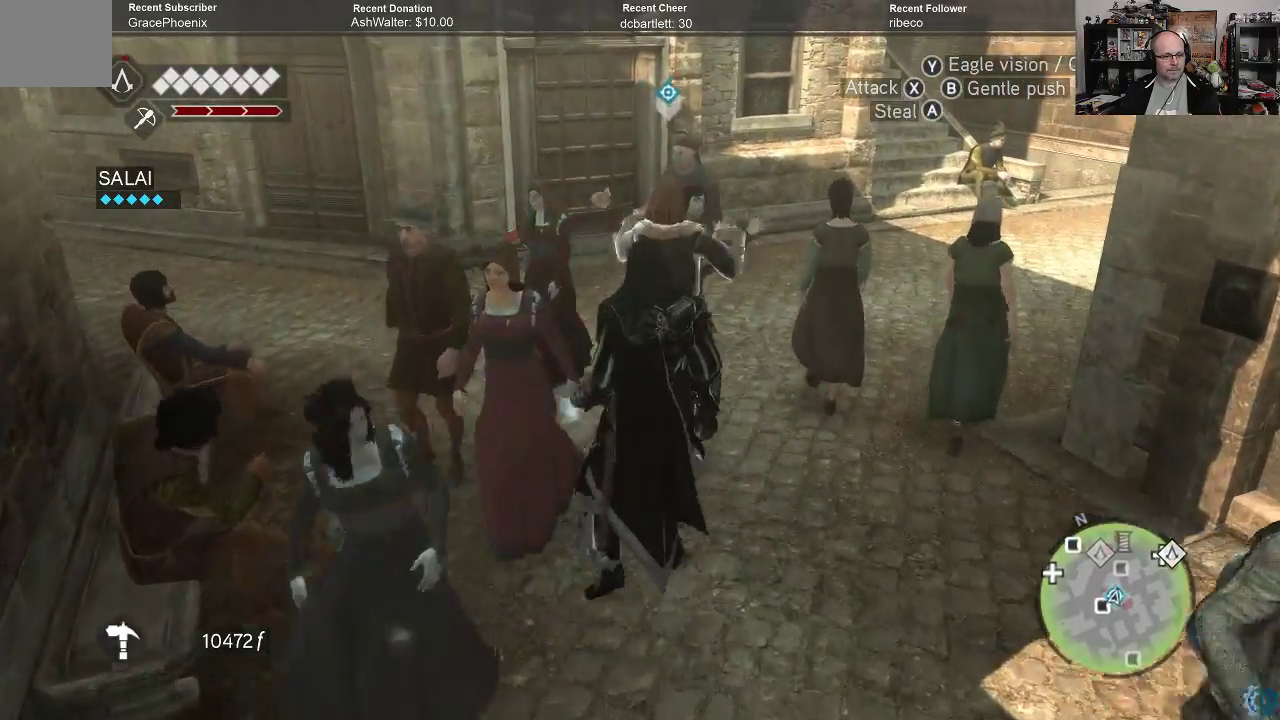
{"buttons": ["B"], "left_stick": "up-right", "right_stick": "center", "events": []}
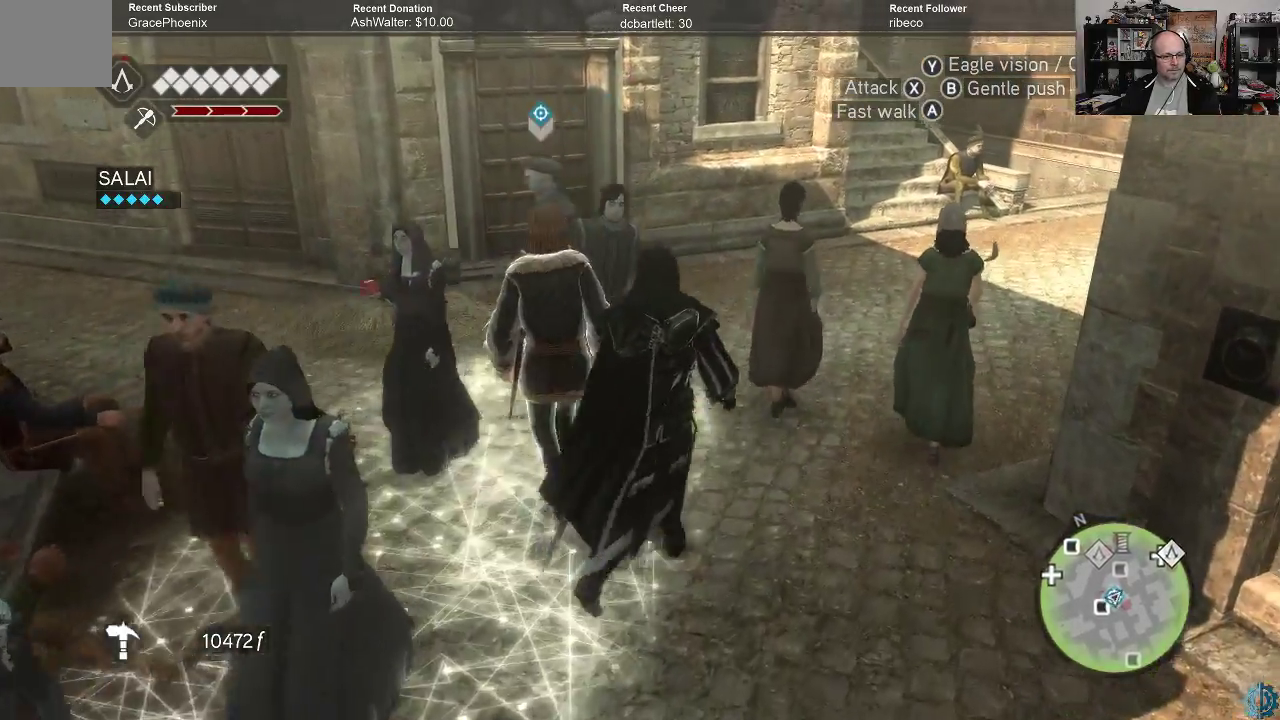
{"buttons": [], "left_stick": "up", "right_stick": "center", "events": [[367, "left_stick", "up"], [433, "B", "up"]]}
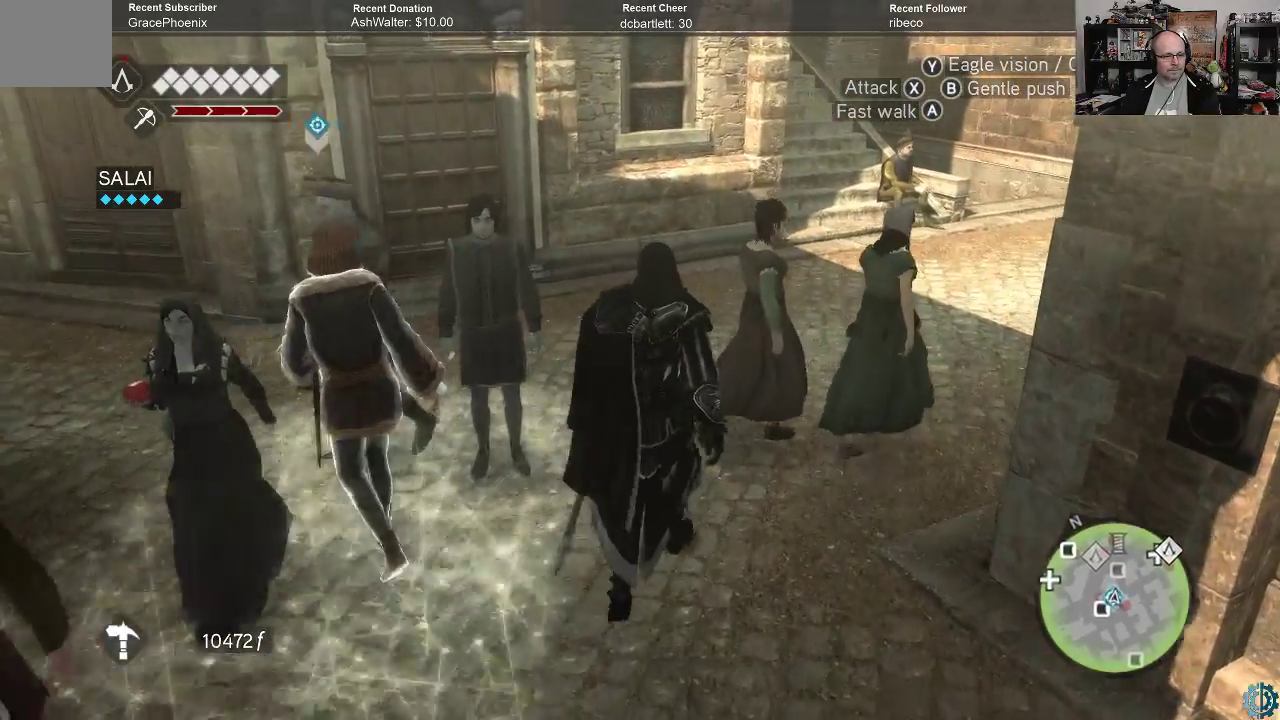
{"buttons": [], "left_stick": "up", "right_stick": "center", "events": []}
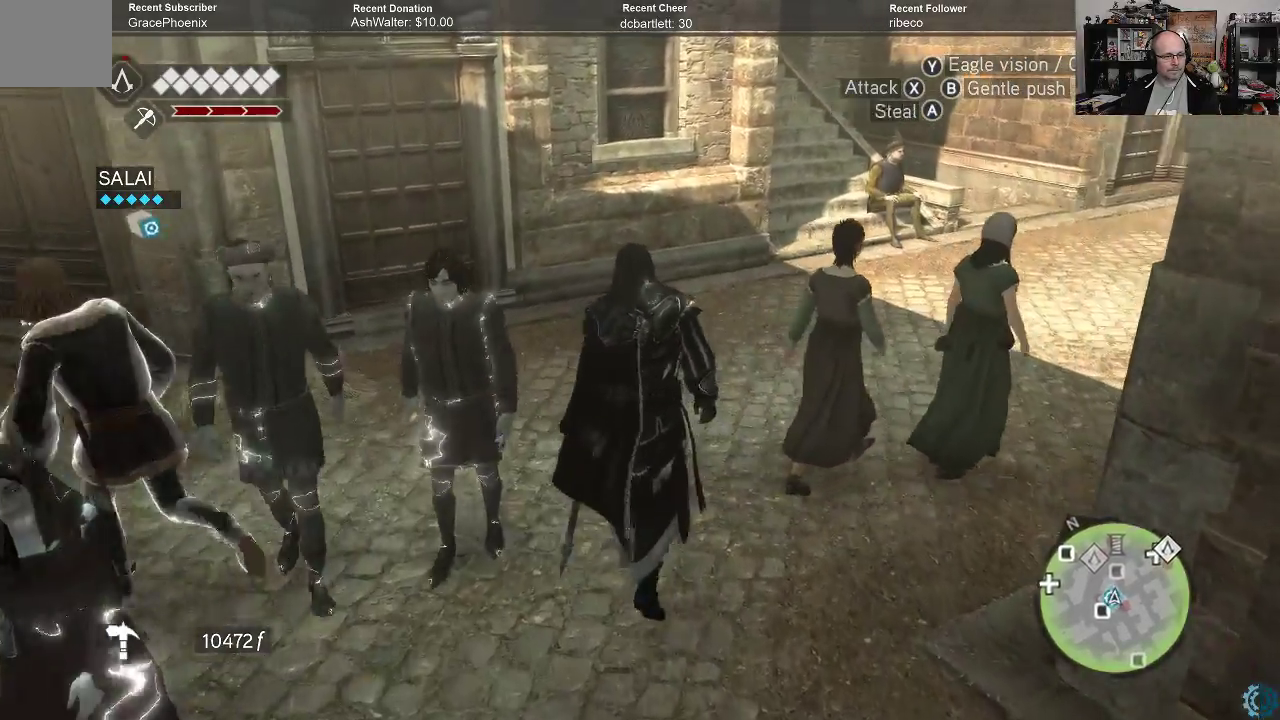
{"buttons": [], "left_stick": "up", "right_stick": "left", "events": [[67, "right_stick", "down-left"], [367, "right_stick", "left"]]}
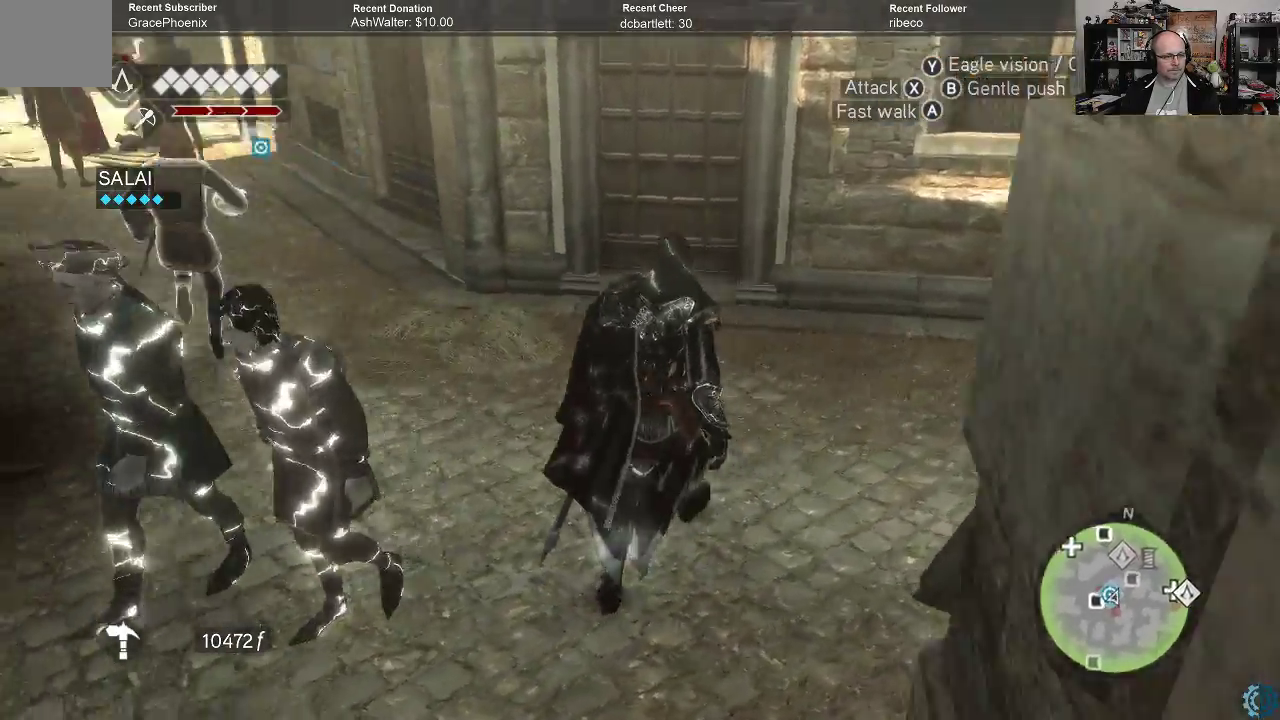
{"buttons": ["A", "R2"], "left_stick": "up", "right_stick": "center", "events": [[67, "R2", "down"], [67, "right_stick", "up-left"], [267, "right_stick", "center"], [433, "A", "down"]]}
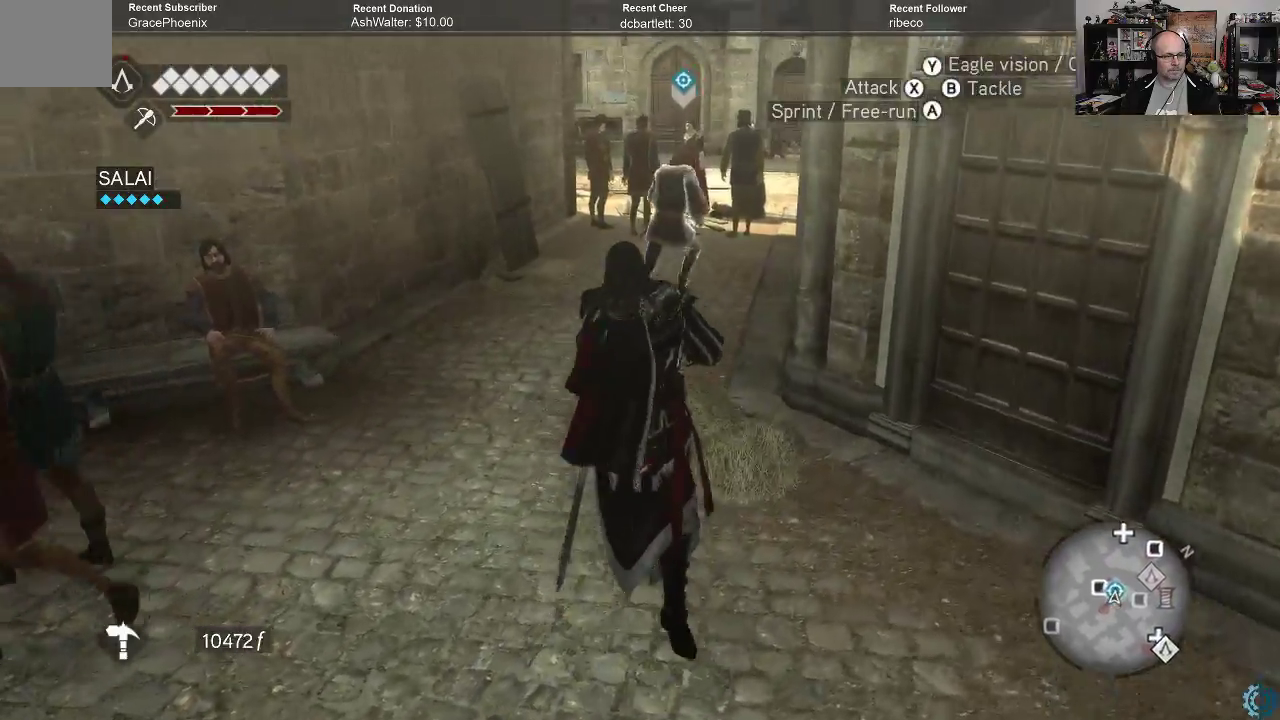
{"buttons": ["A", "R2"], "left_stick": "up", "right_stick": "center", "events": []}
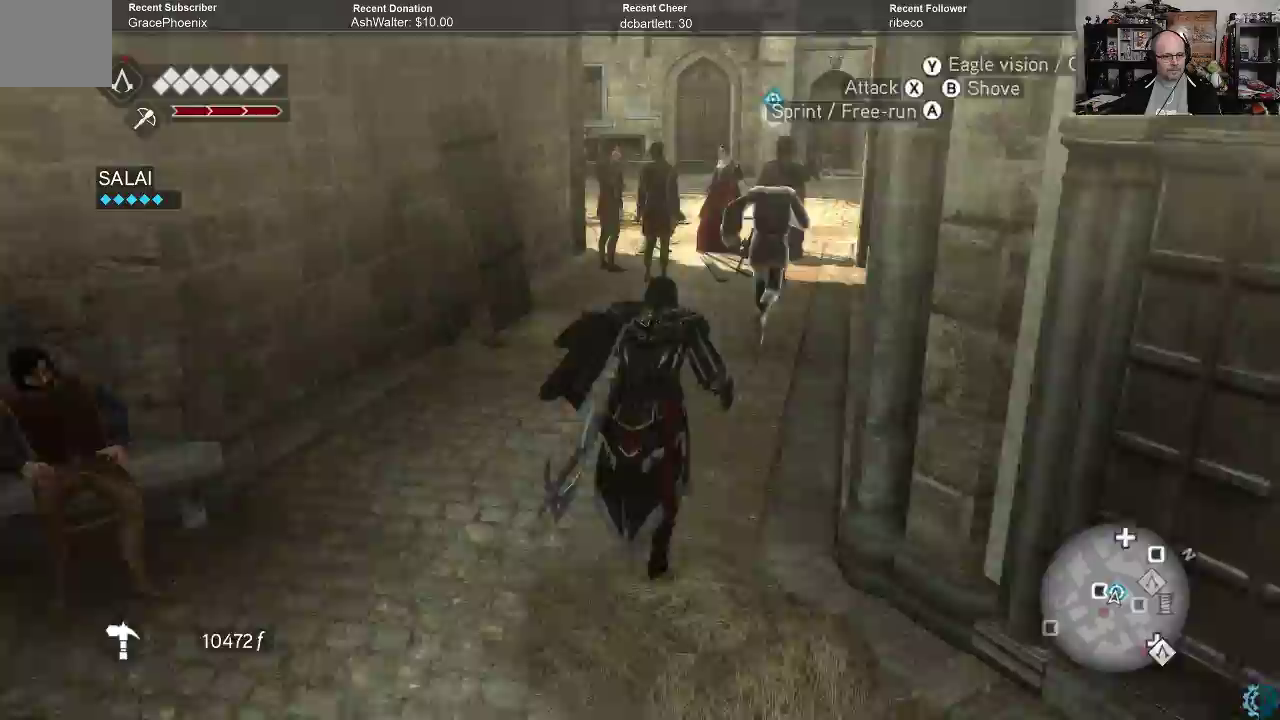
{"buttons": [], "left_stick": "up", "right_stick": "right", "events": [[167, "A", "up"], [200, "R2", "up"], [433, "right_stick", "right"]]}
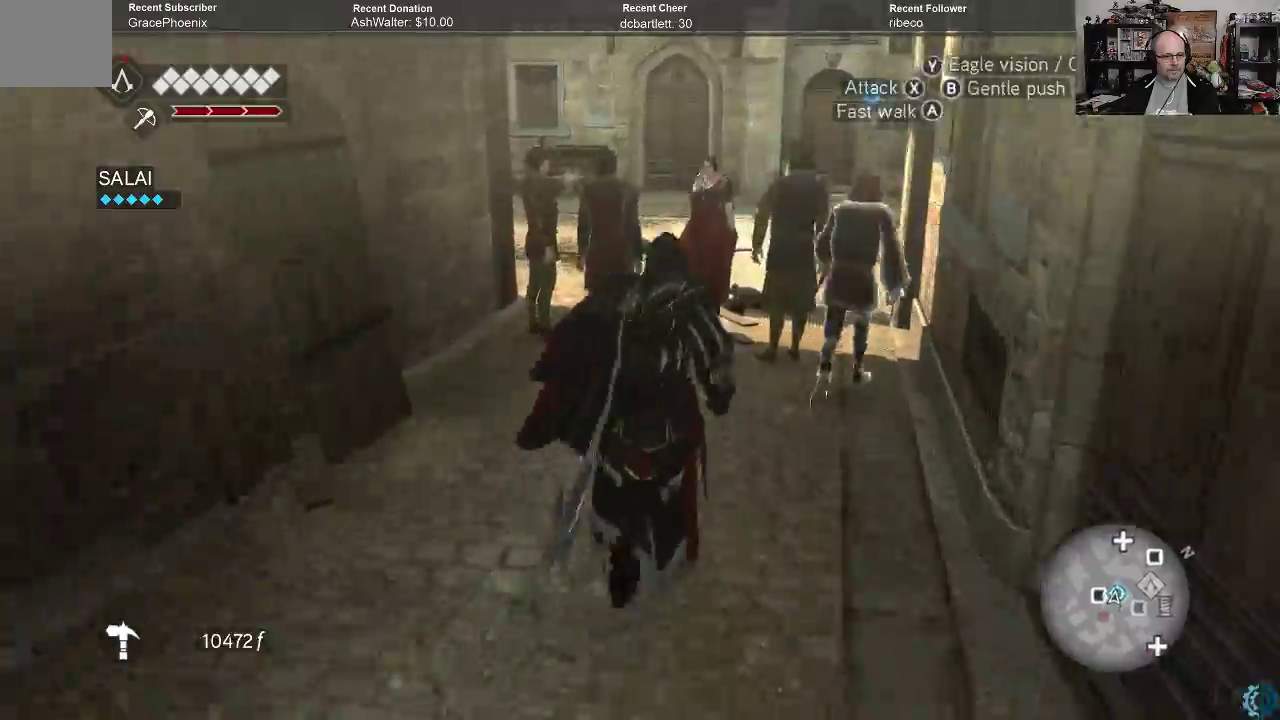
{"buttons": [], "left_stick": "up", "right_stick": "down-right", "events": [[167, "right_stick", "center"], [333, "right_stick", "down-right"]]}
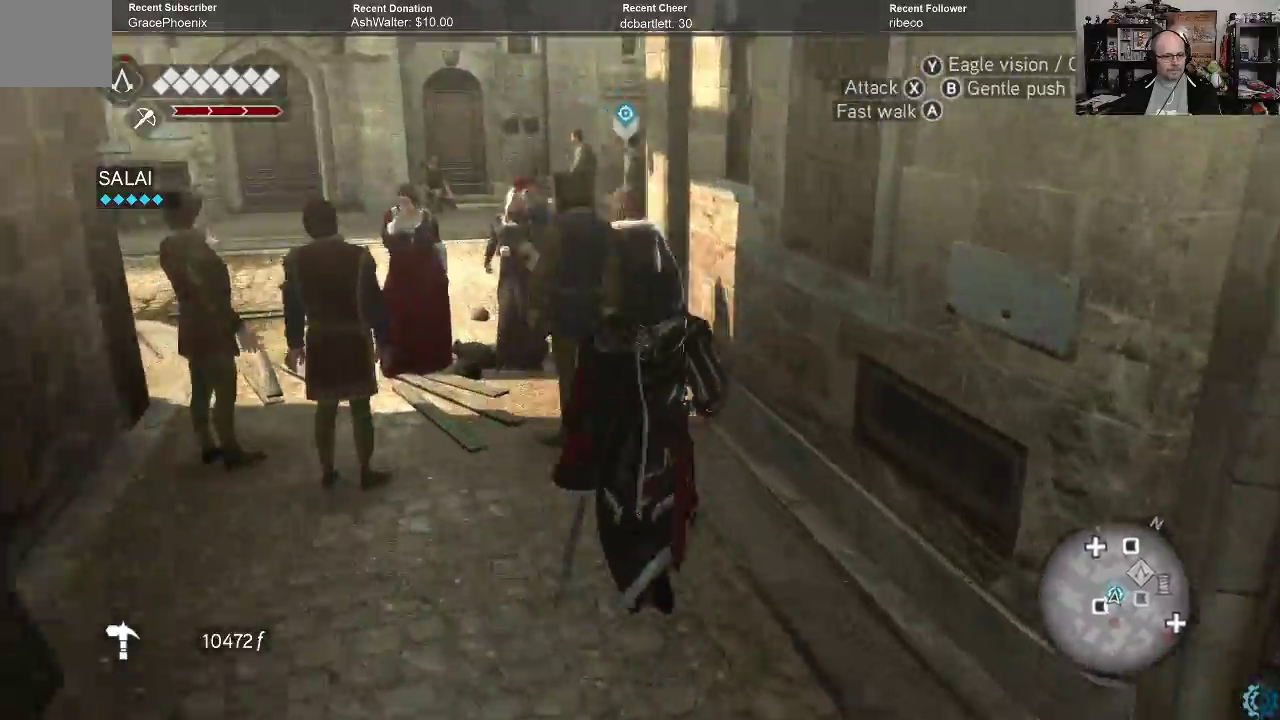
{"buttons": [], "left_stick": "up", "right_stick": "down", "events": [[100, "right_stick", "down-left"], [233, "right_stick", "center"], [400, "right_stick", "down"]]}
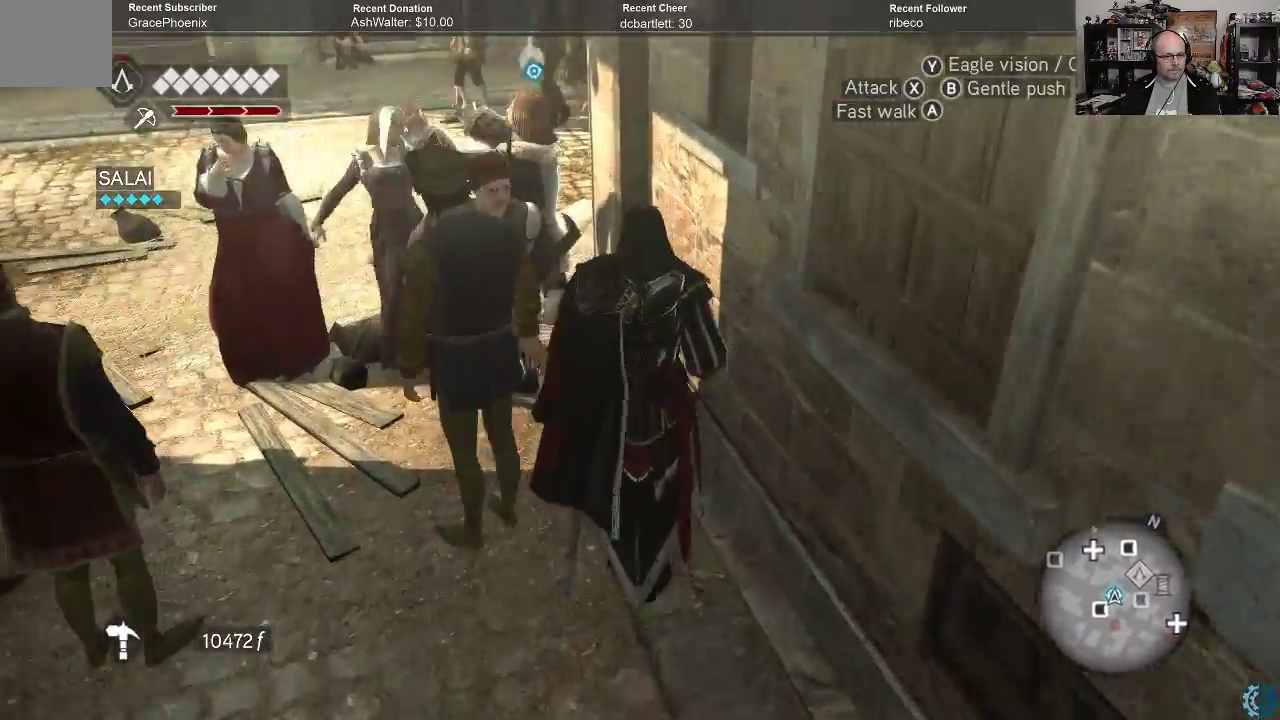
{"buttons": ["B"], "left_stick": "up", "right_stick": "center", "events": [[67, "right_stick", "center"], [233, "B", "down"]]}
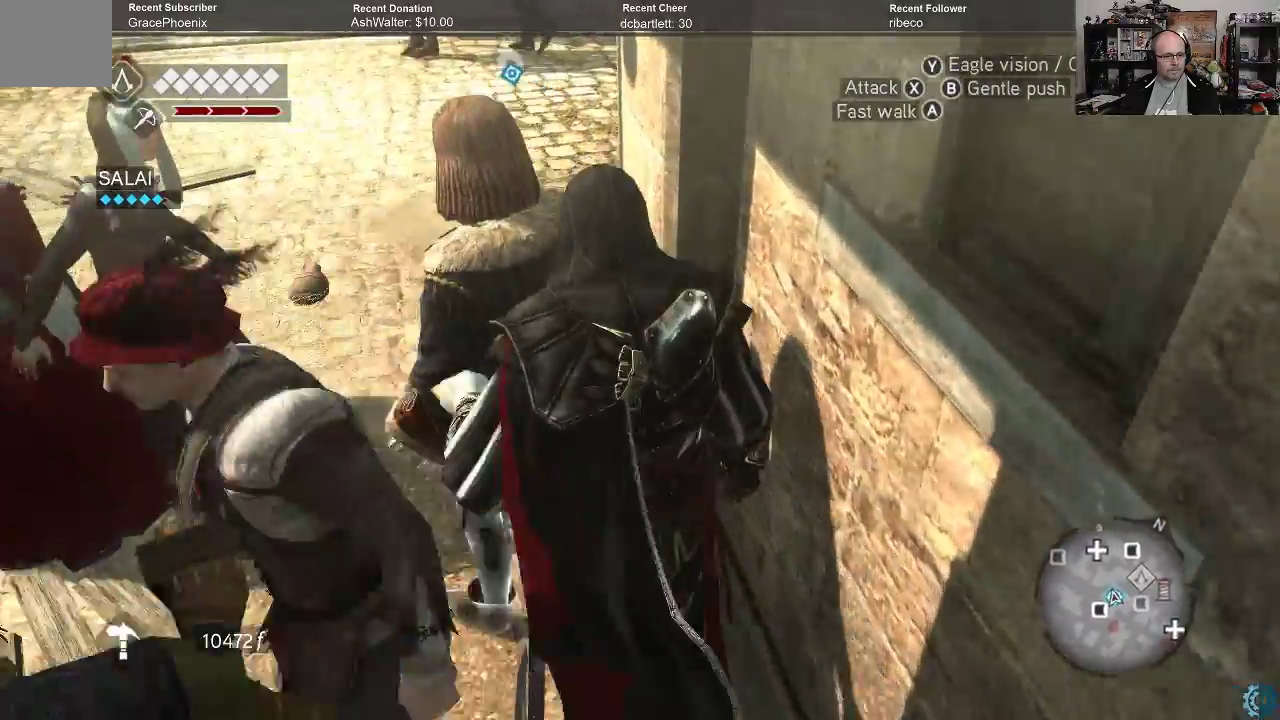
{"buttons": ["B"], "left_stick": "up", "right_stick": "center", "events": []}
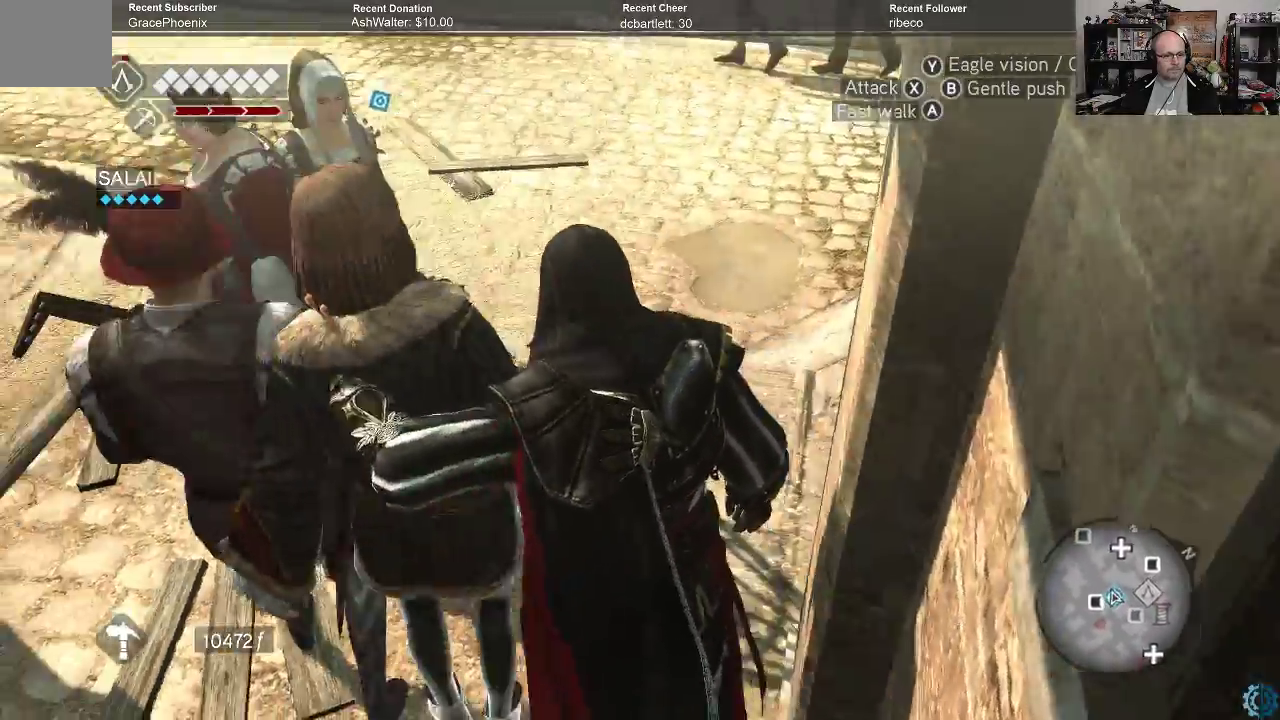
{"buttons": [], "left_stick": "center", "right_stick": "center", "events": [[400, "B", "up"], [500, "left_stick", "center"]]}
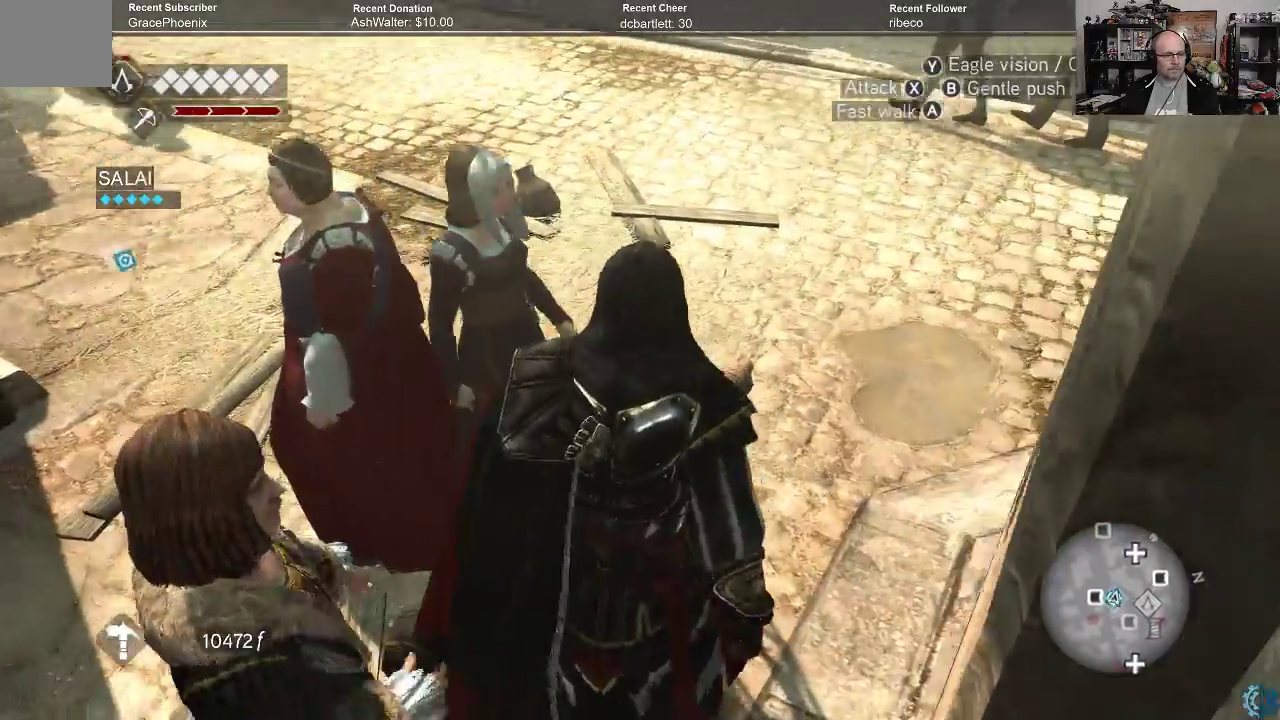
{"buttons": [], "left_stick": "up-right", "right_stick": "left", "events": [[133, "left_stick", "right"], [133, "right_stick", "left"], [333, "left_stick", "up-right"]]}
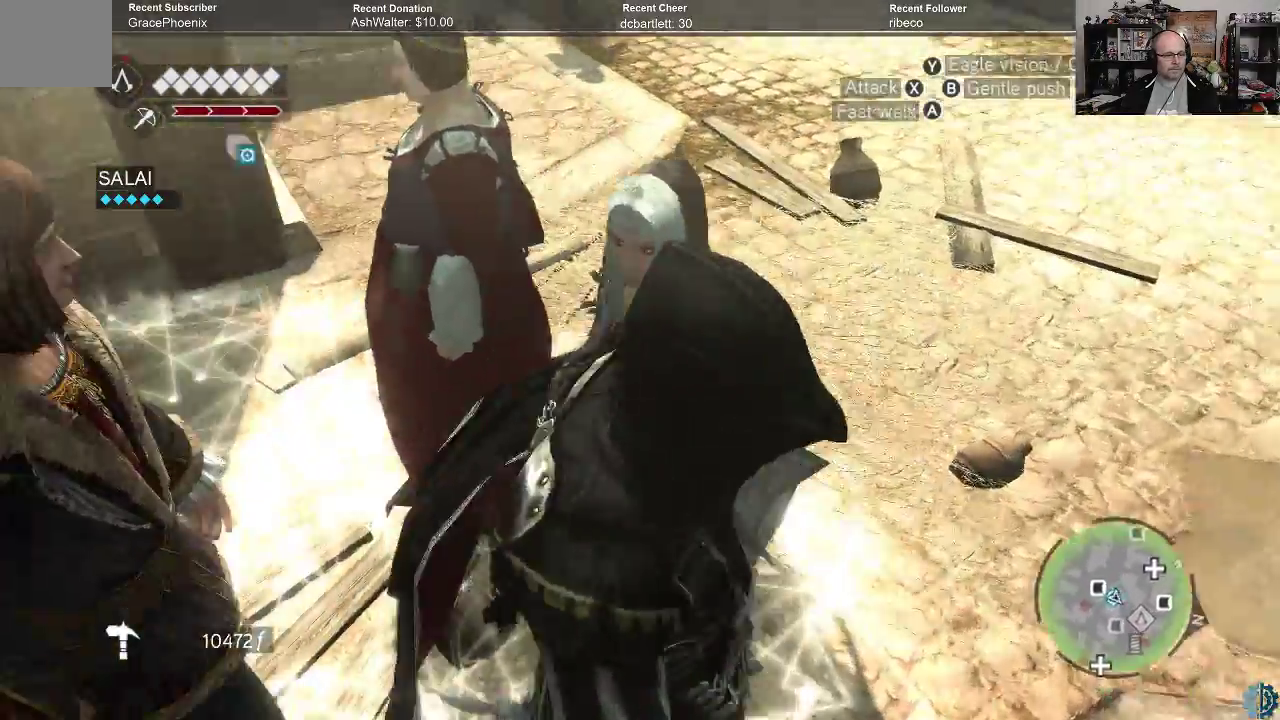
{"buttons": [], "left_stick": "center", "right_stick": "center", "events": [[100, "left_stick", "center"], [267, "right_stick", "center"]]}
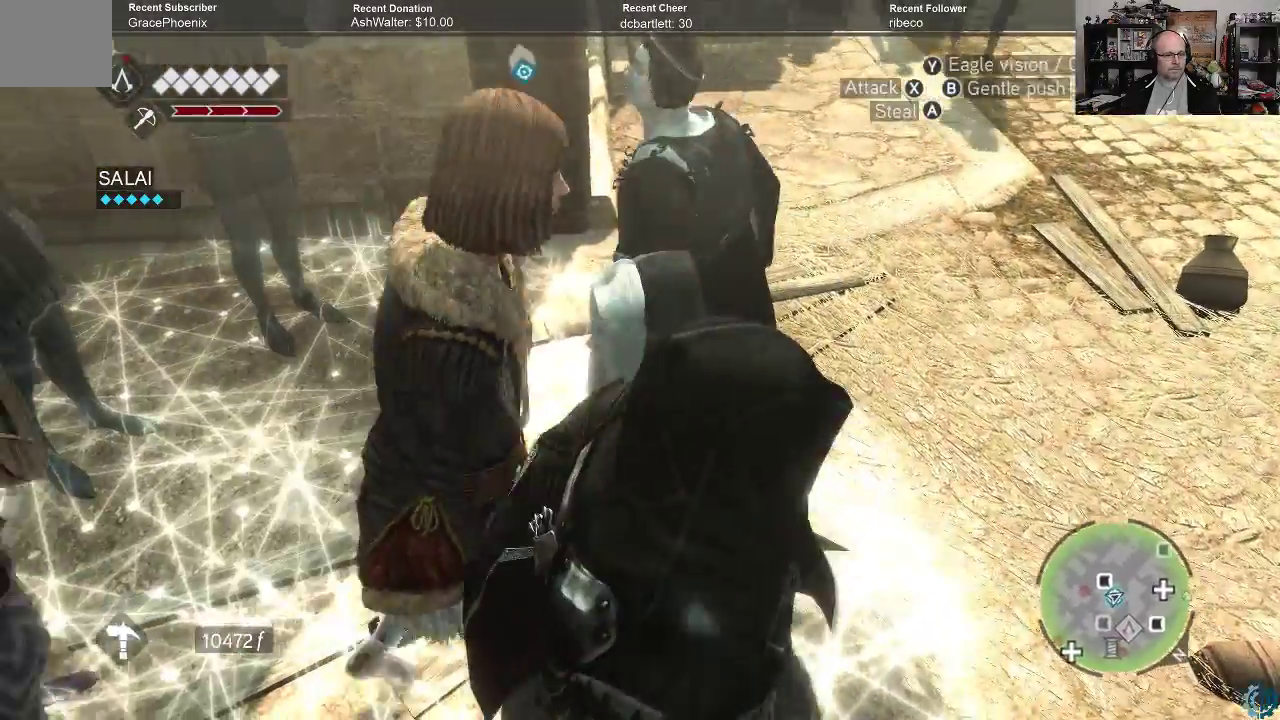
{"buttons": [], "left_stick": "center", "right_stick": "right", "events": [[300, "right_stick", "right"]]}
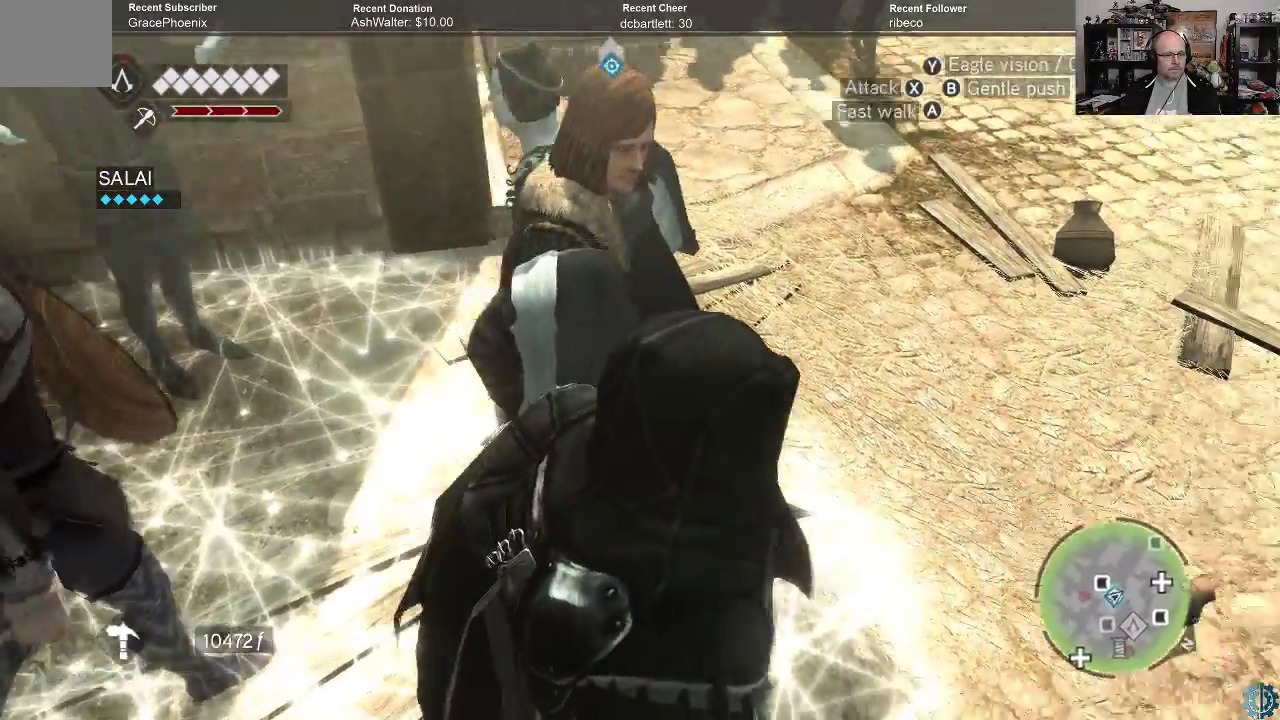
{"buttons": [], "left_stick": "up", "right_stick": "center", "events": [[200, "right_stick", "up-right"], [400, "right_stick", "center"], [500, "left_stick", "up"]]}
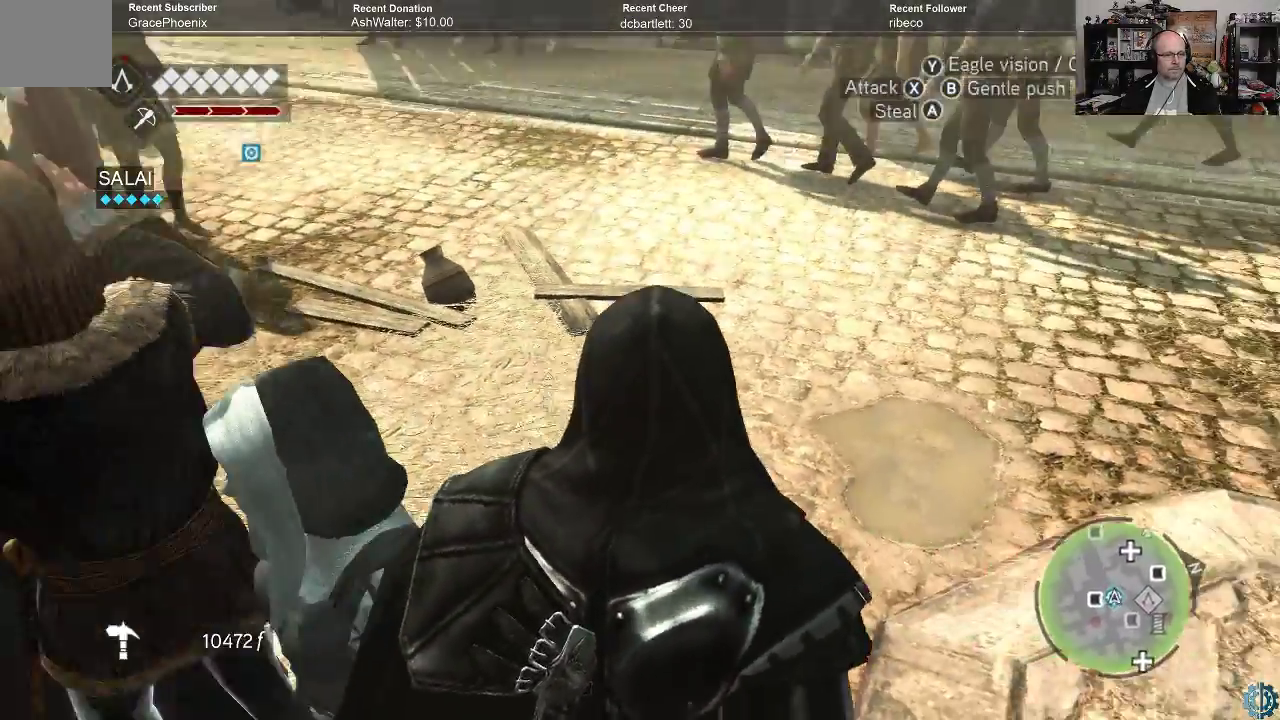
{"buttons": [], "left_stick": "up-right", "right_stick": "center", "events": [[100, "right_stick", "up"], [200, "right_stick", "left"], [333, "left_stick", "up-right"], [433, "right_stick", "center"]]}
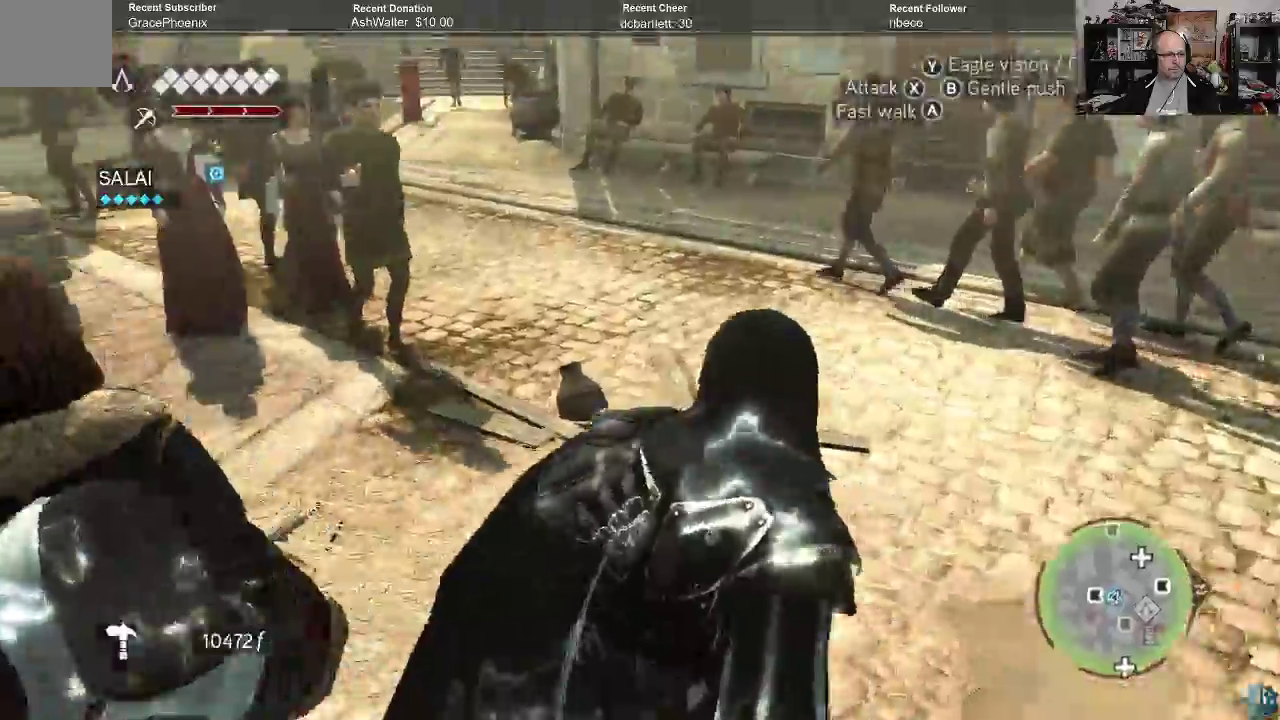
{"buttons": [], "left_stick": "down", "right_stick": "left", "events": [[67, "right_stick", "left"], [133, "left_stick", "down-right"], [400, "left_stick", "down"]]}
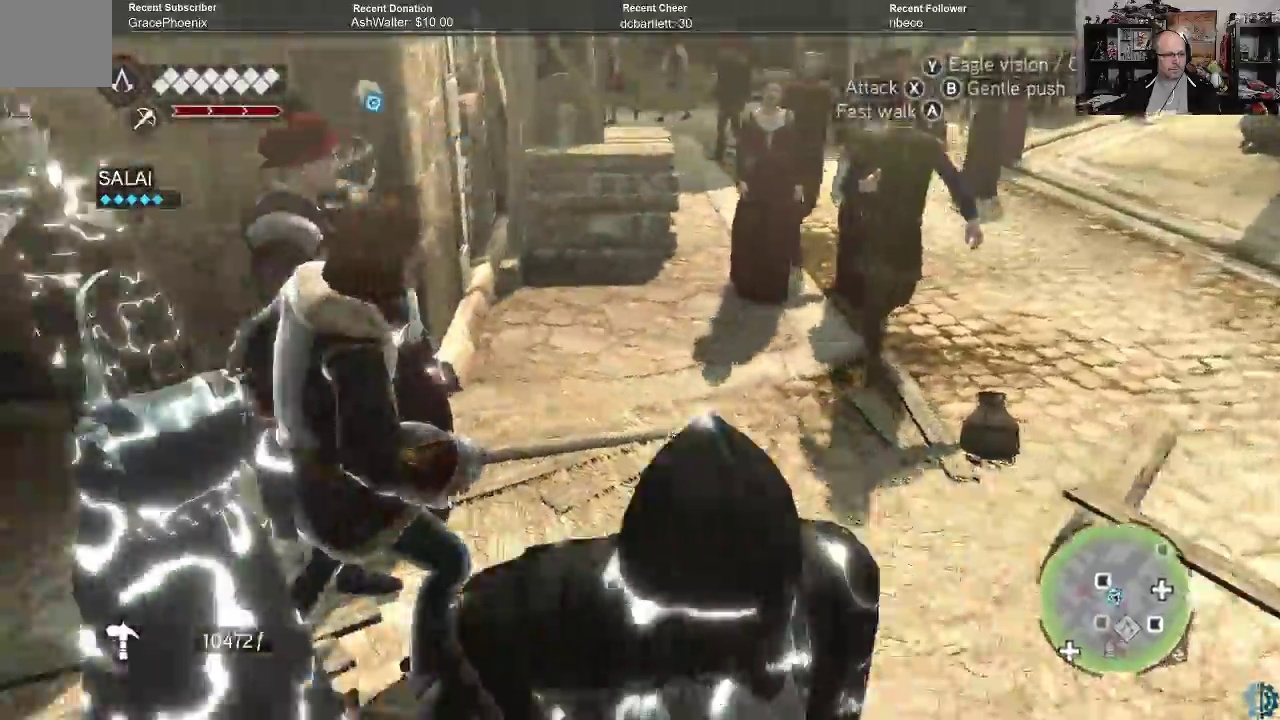
{"buttons": [], "left_stick": "center", "right_stick": "right", "events": [[67, "left_stick", "center"], [67, "right_stick", "center"], [333, "right_stick", "right"]]}
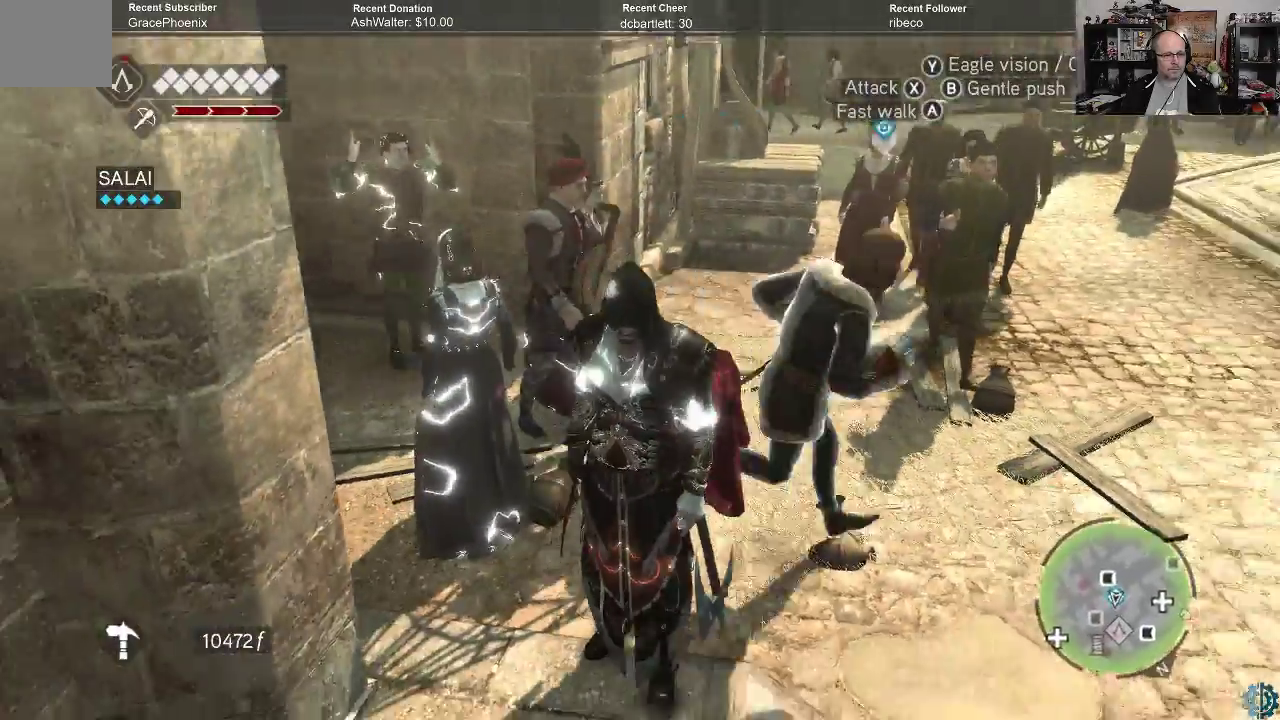
{"buttons": [], "left_stick": "up", "right_stick": "right", "events": [[467, "left_stick", "up"]]}